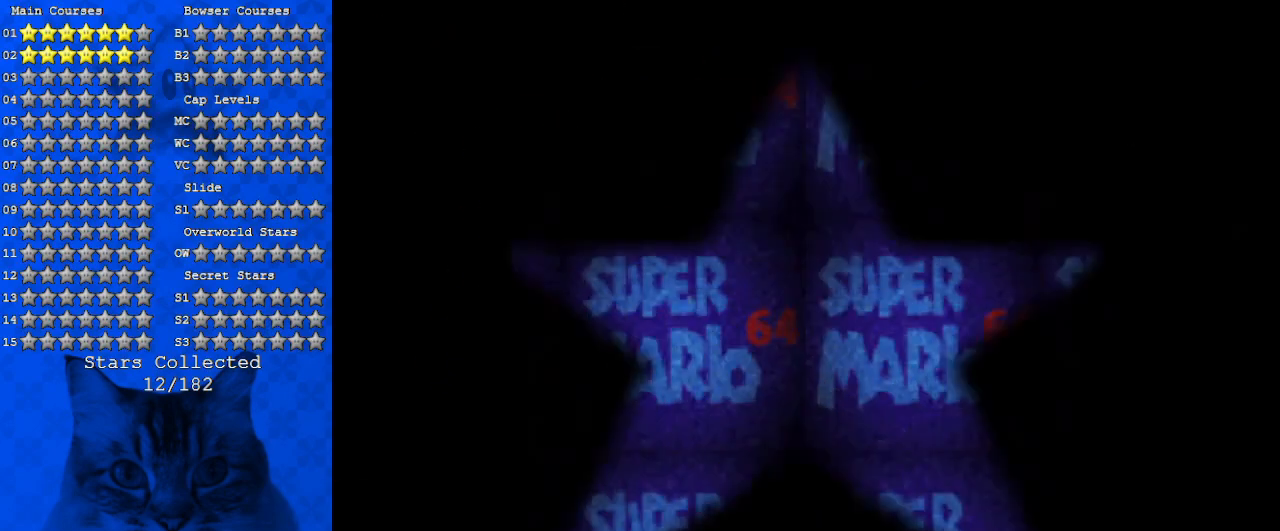
Gameplay with keyboard; each line is a JSON object with the keys held at the frame after it. "events" lists presses ("down") and releases ("up") of "a", "c", "ctrl", "d", "down", "left", "return", "right", "s", "shift", "up", "w", "x" and "y" between this image and that frame as [ms after this image, input, new state], when the widget could be followed in between. No other keys are recorded. Mouse input is not recorded.
{"keys": ["return"], "events": [[466, "return", "down"]]}
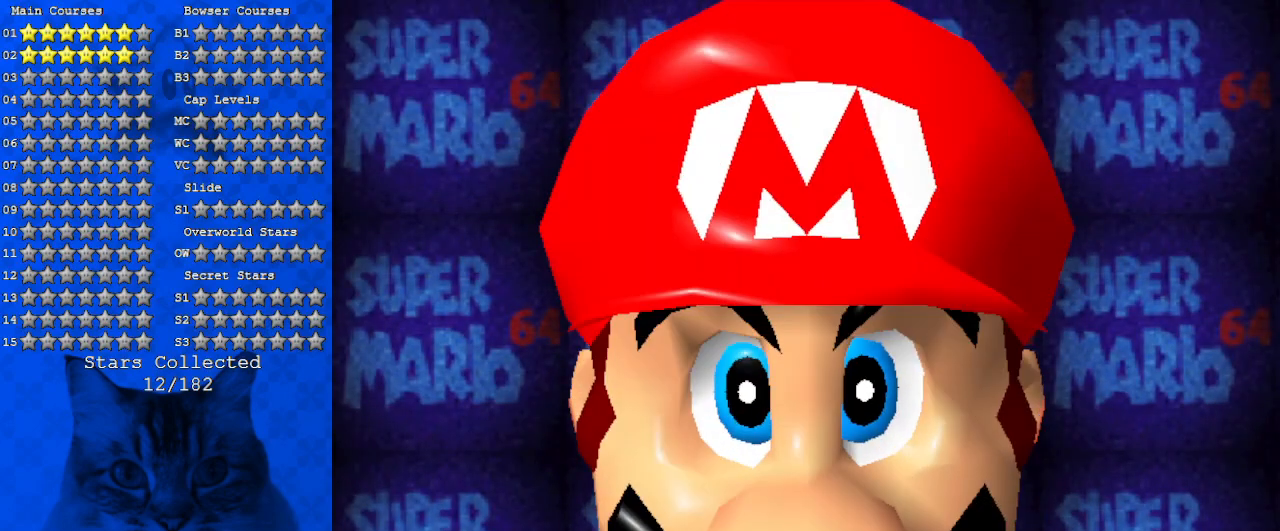
{"keys": ["return"], "events": [[100, "return", "up"], [366, "return", "down"]]}
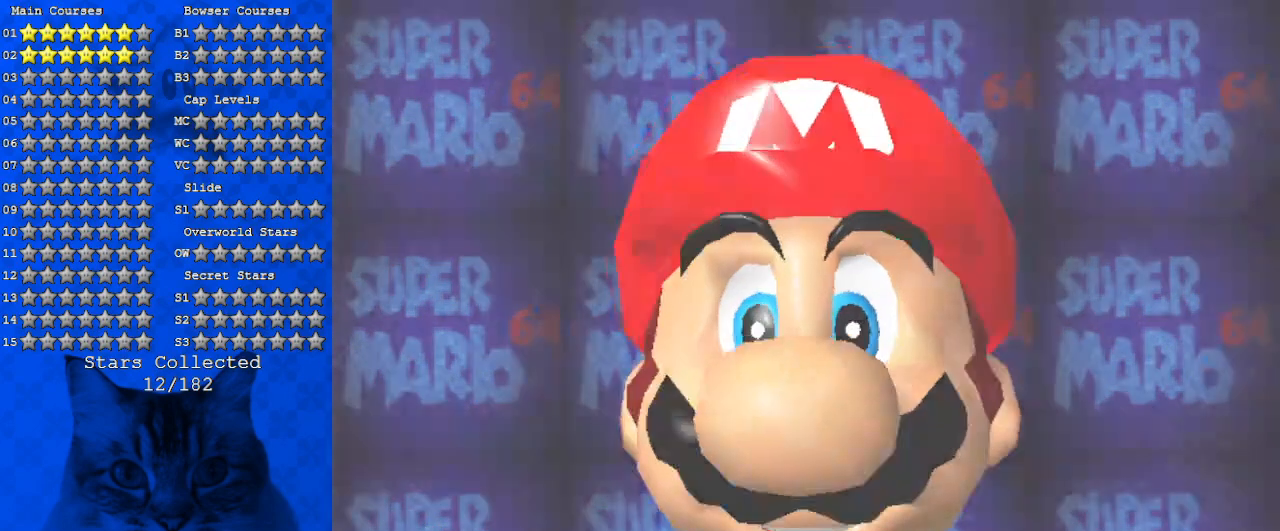
{"keys": [], "events": [[33, "return", "up"]]}
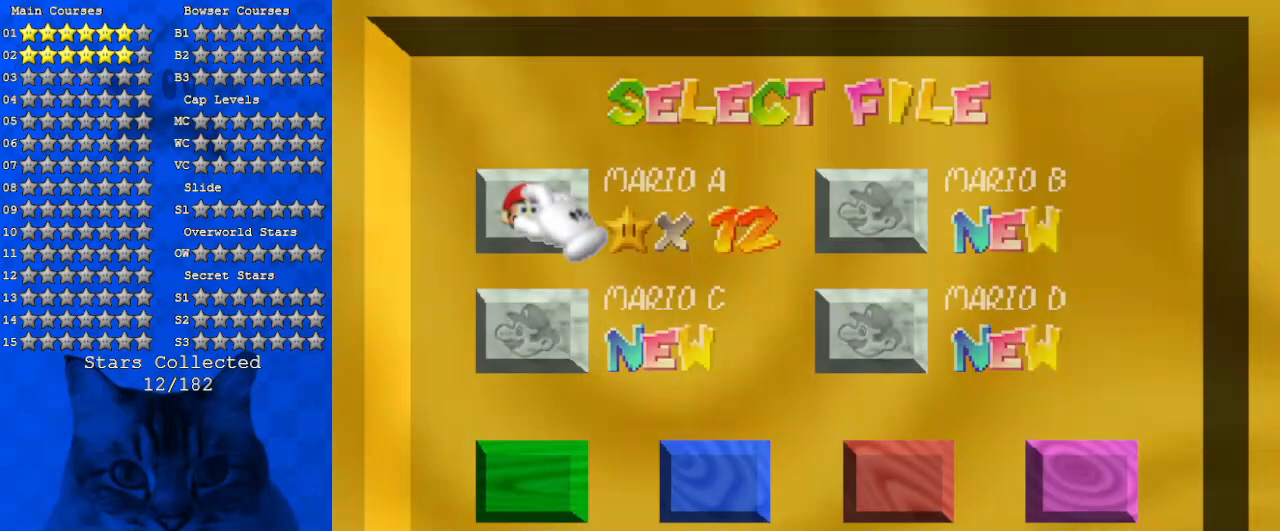
{"keys": [], "events": [[166, "return", "down"], [300, "return", "up"]]}
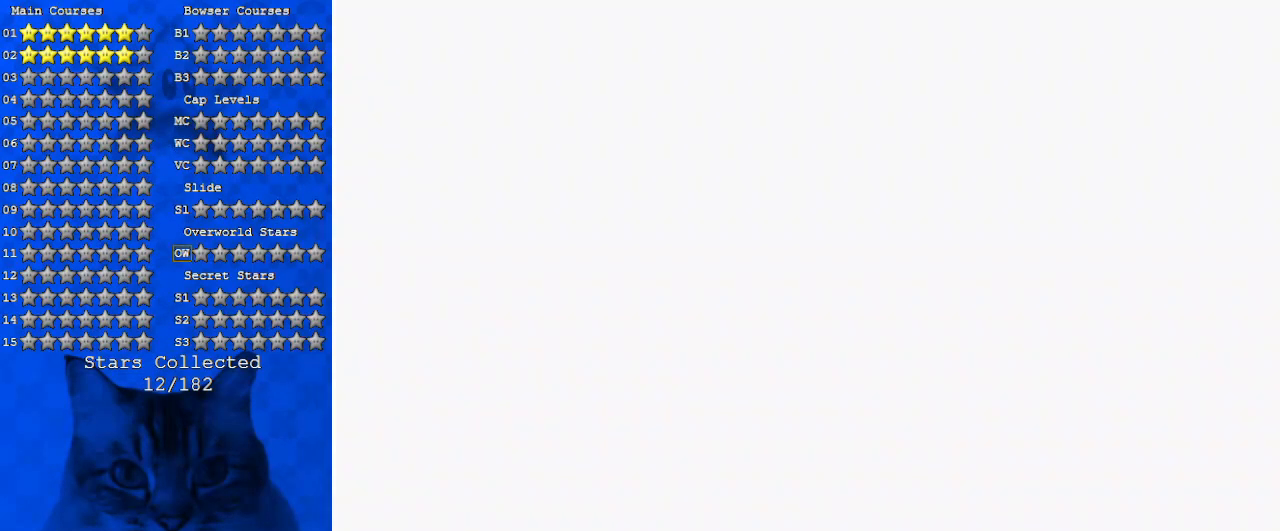
{"keys": [], "events": []}
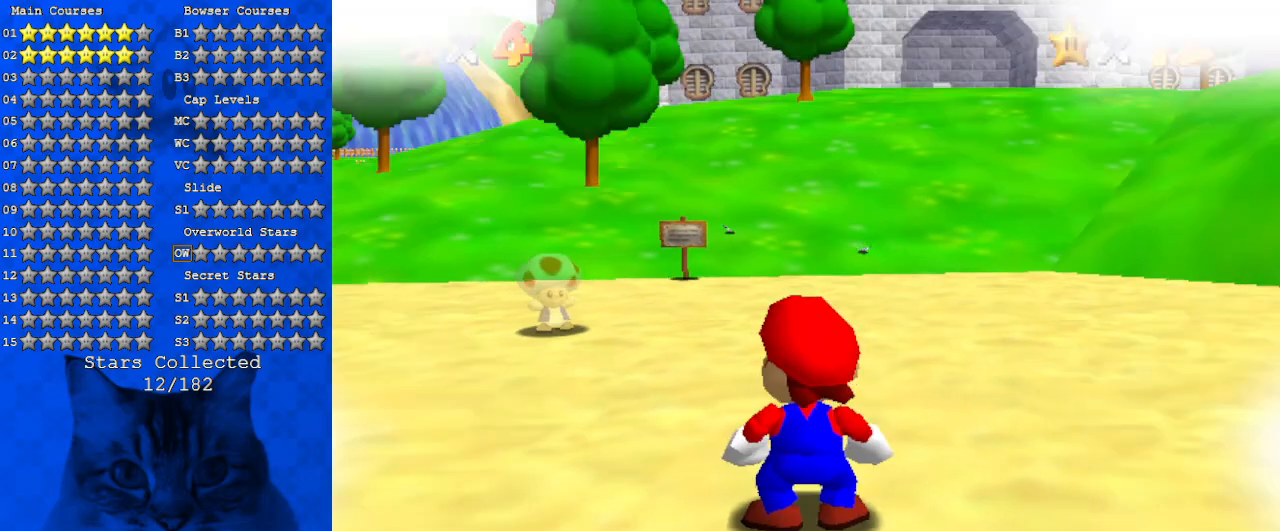
{"keys": ["a", "right"], "events": [[200, "a", "down"], [233, "right", "down"], [333, "a", "up"], [466, "a", "down"]]}
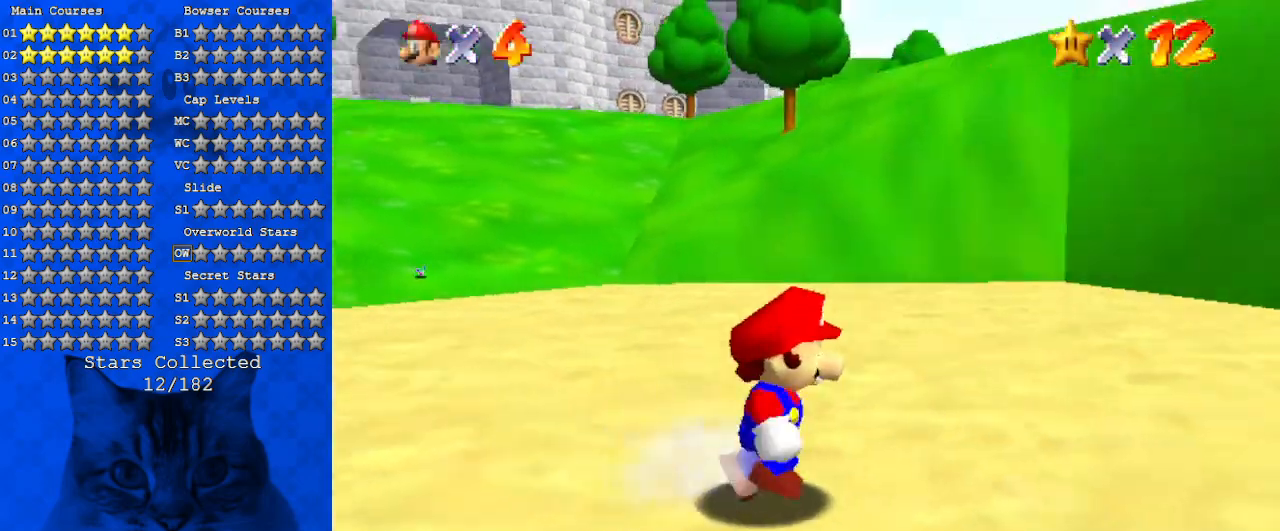
{"keys": ["left", "shift", "up"], "events": [[66, "up", "down"], [133, "right", "up"], [166, "a", "up"], [200, "left", "down"], [433, "shift", "down"]]}
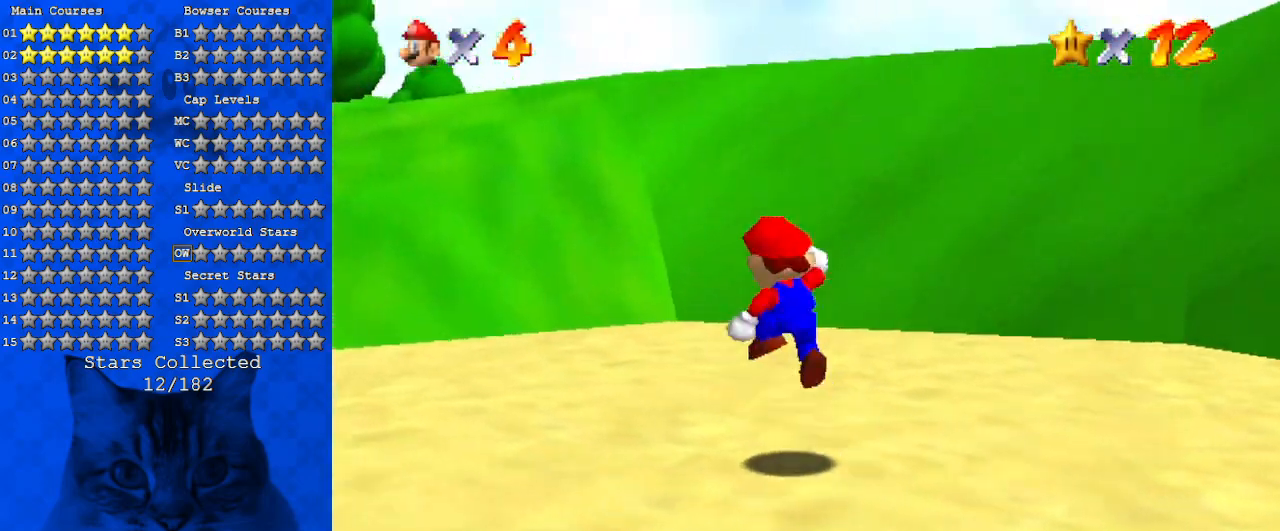
{"keys": ["shift", "up"], "events": [[100, "shift", "up"], [166, "c", "down"], [333, "c", "up"], [400, "ctrl", "down"], [466, "left", "up"], [500, "ctrl", "up"], [500, "shift", "down"]]}
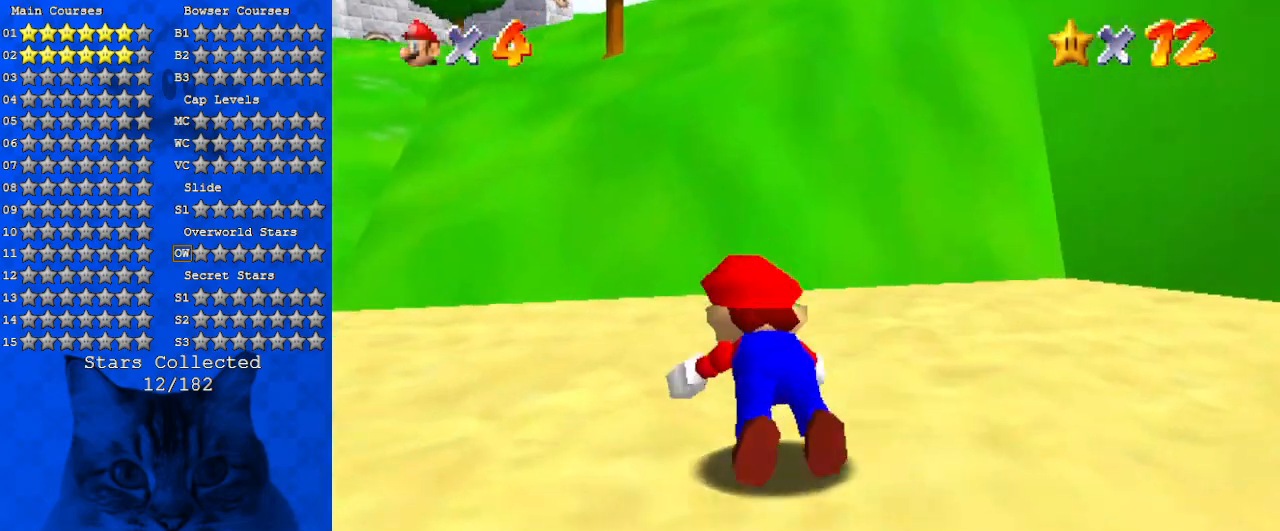
{"keys": ["up"], "events": [[66, "ctrl", "down"], [233, "ctrl", "up"], [233, "shift", "up"]]}
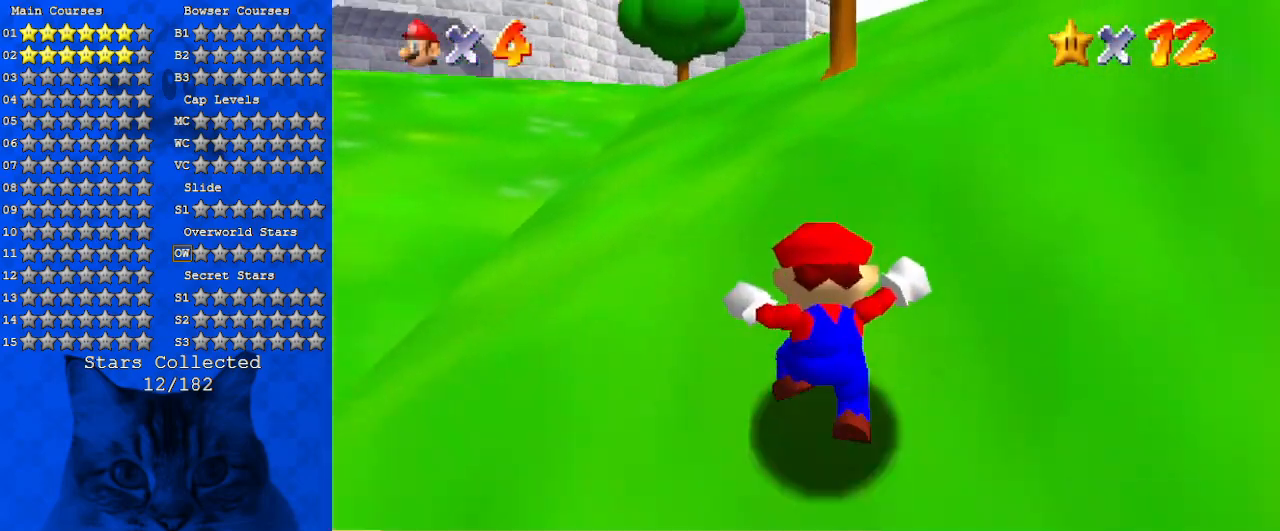
{"keys": ["shift", "up"], "events": [[100, "right", "down"], [433, "right", "up"], [500, "shift", "down"]]}
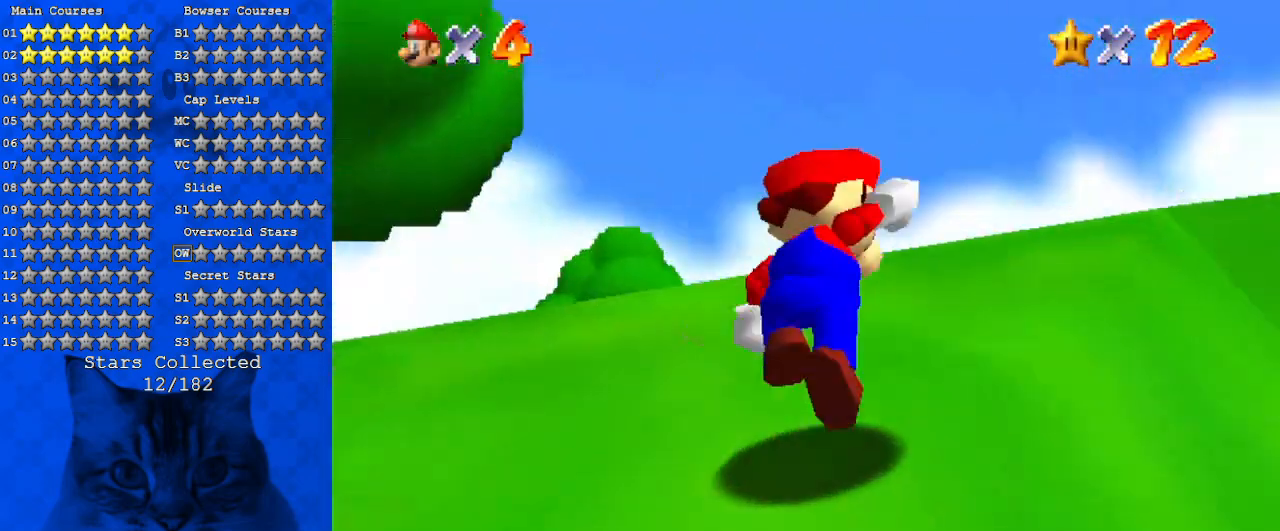
{"keys": ["ctrl", "shift", "up"], "events": [[133, "shift", "up"], [166, "ctrl", "down"], [366, "ctrl", "up"], [400, "shift", "down"], [466, "ctrl", "down"]]}
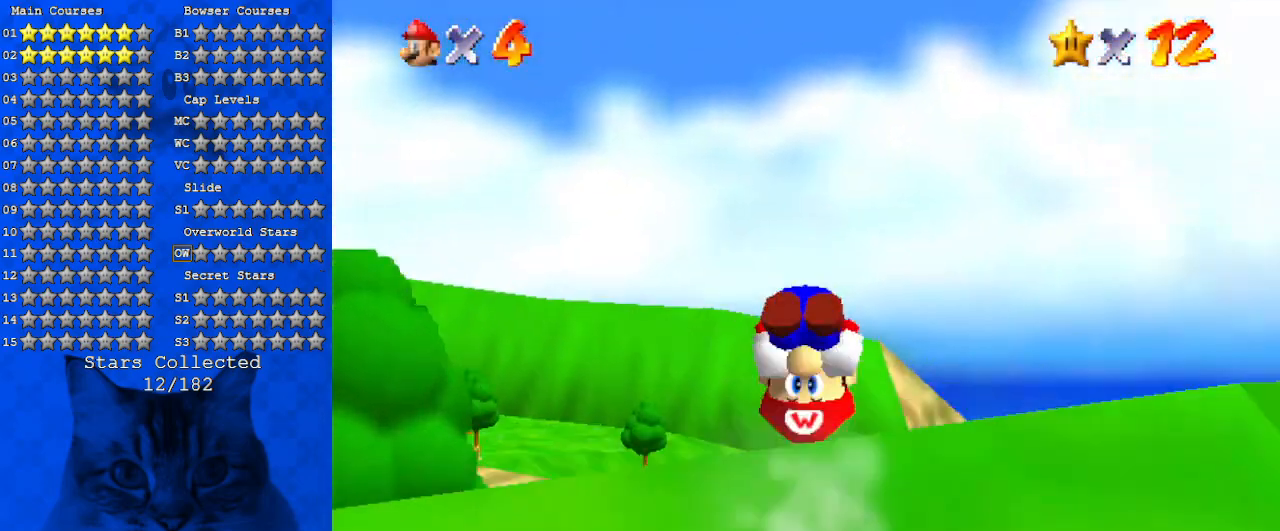
{"keys": ["shift", "up"], "events": [[133, "ctrl", "up"]]}
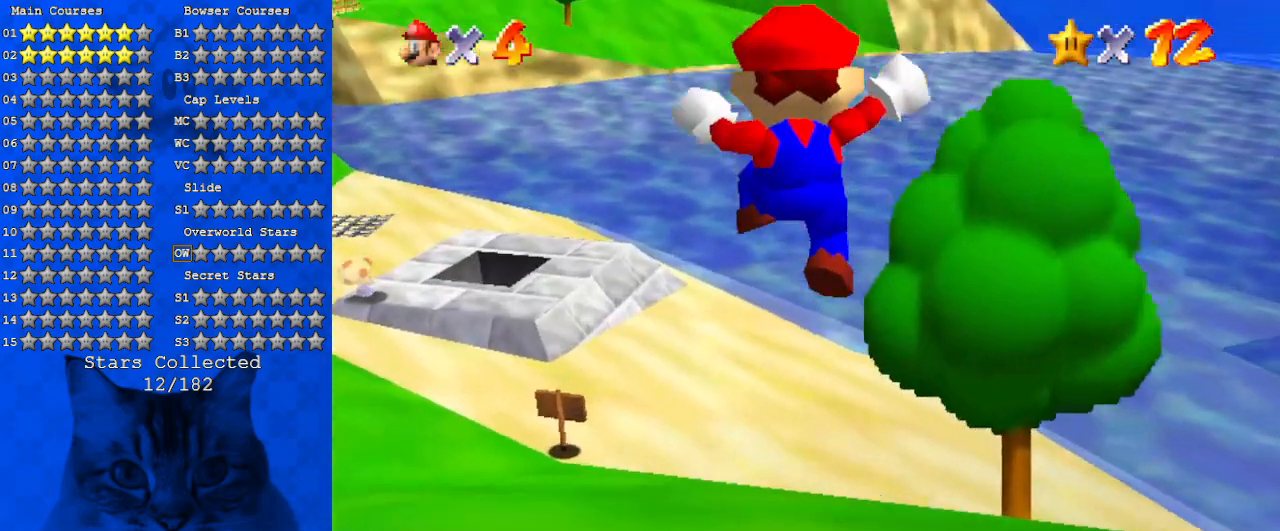
{"keys": ["left", "up"], "events": [[333, "shift", "up"], [400, "left", "down"]]}
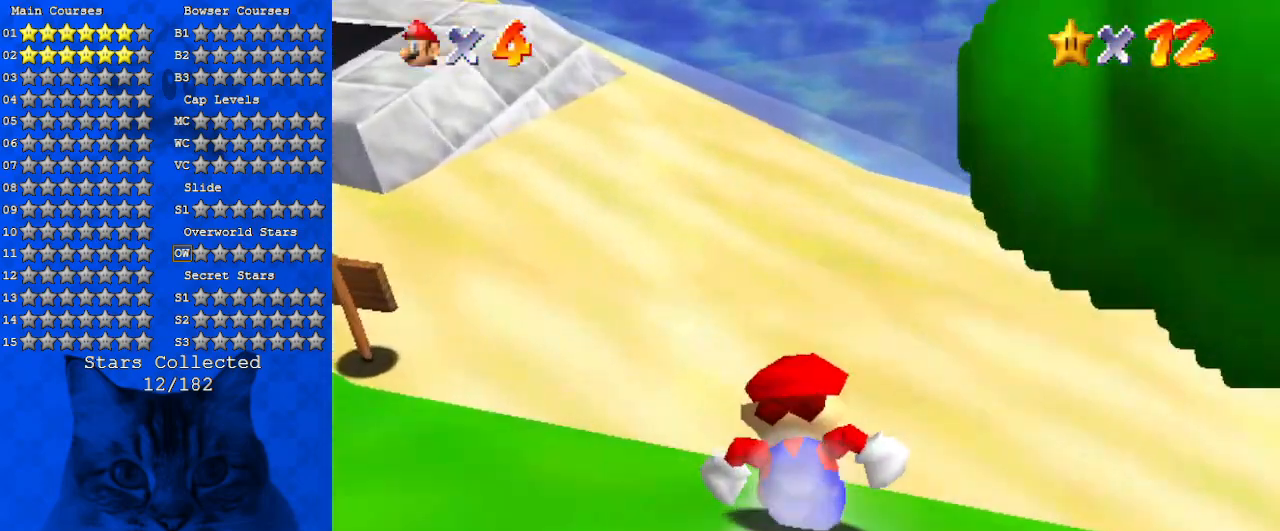
{"keys": ["d", "down", "left", "s"], "events": [[66, "left", "up"], [266, "left", "down"], [266, "shift", "down"], [300, "shift", "up"], [300, "up", "up"], [400, "d", "down"], [433, "down", "down"], [433, "s", "down"]]}
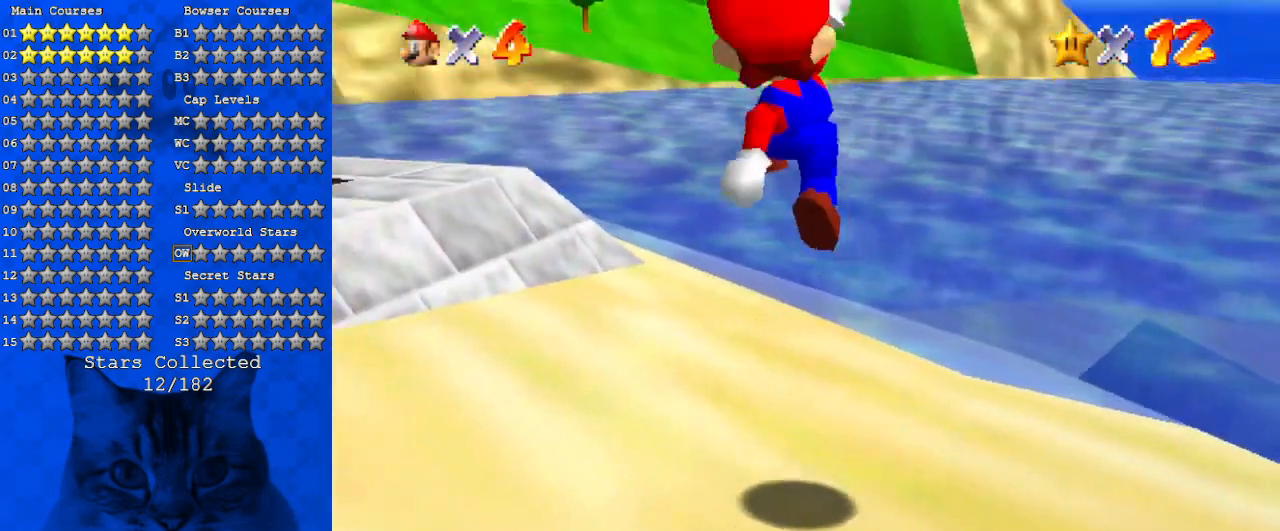
{"keys": ["d", "left", "up"], "events": [[33, "d", "up"], [33, "down", "up"], [33, "s", "up"], [133, "d", "down"], [233, "up", "down"], [266, "d", "up"], [300, "left", "up"], [366, "d", "down"], [500, "left", "down"]]}
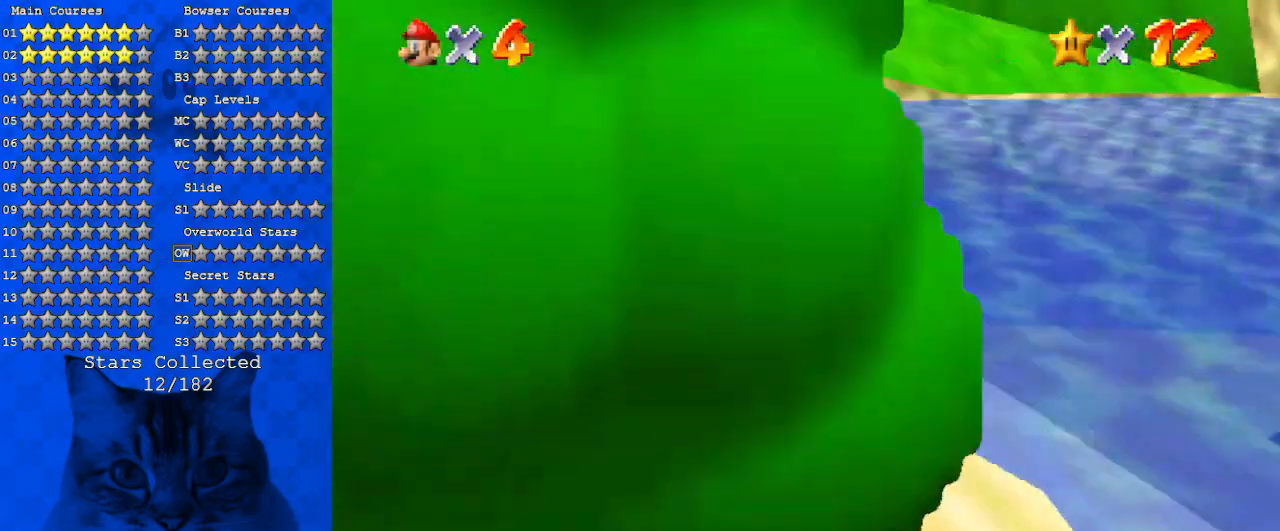
{"keys": ["up"], "events": [[33, "d", "up"], [133, "d", "down"], [333, "d", "up"], [333, "left", "up"]]}
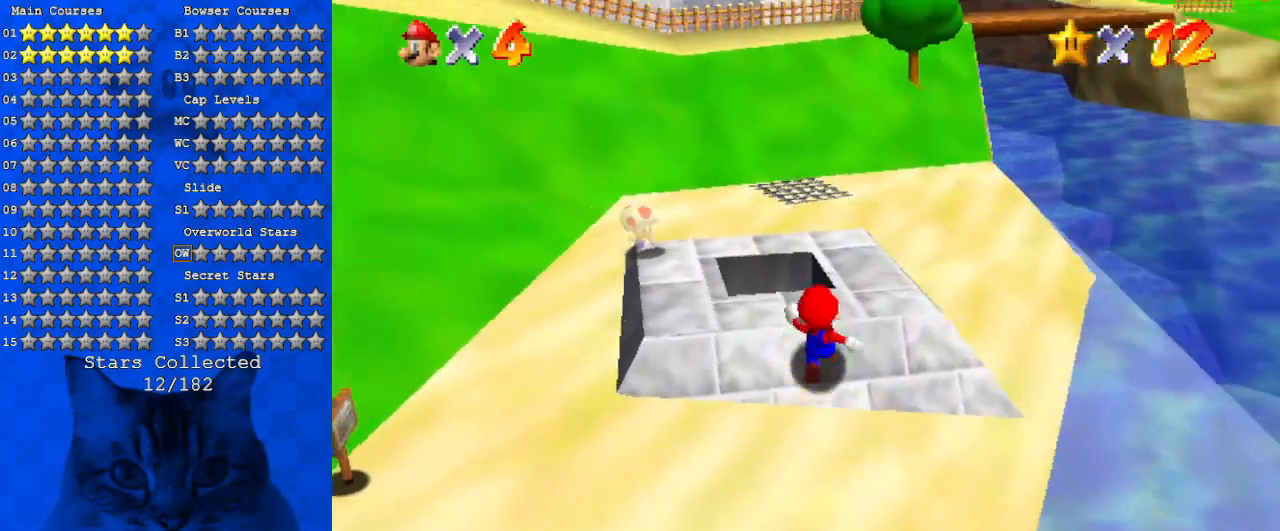
{"keys": ["ctrl", "down"], "events": [[166, "left", "down"], [200, "left", "up"], [333, "up", "up"], [433, "ctrl", "down"], [433, "down", "down"]]}
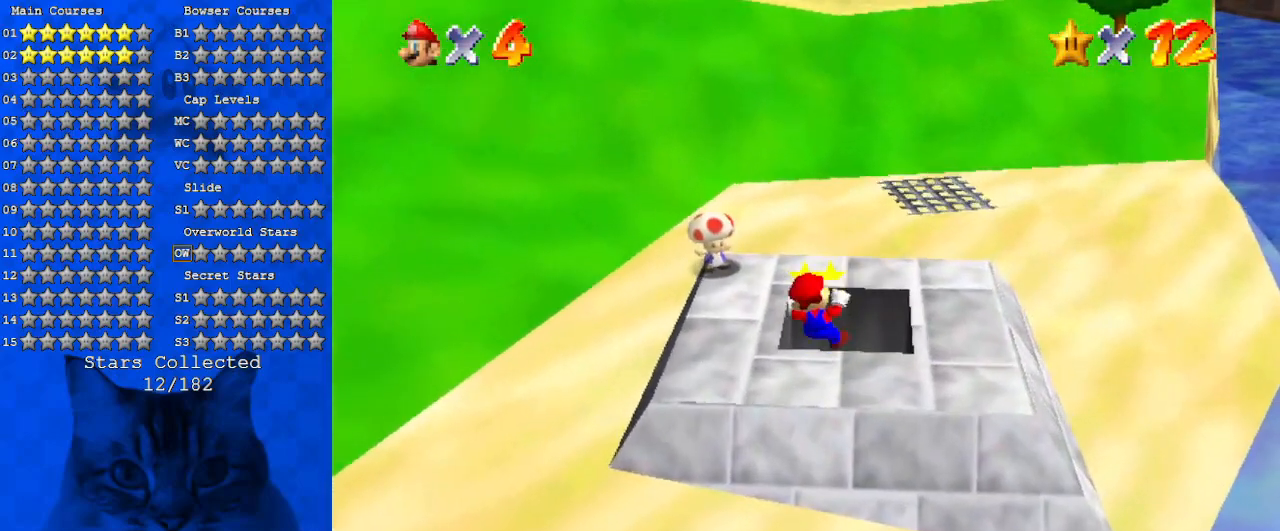
{"keys": [], "events": [[66, "down", "up"], [133, "ctrl", "up"]]}
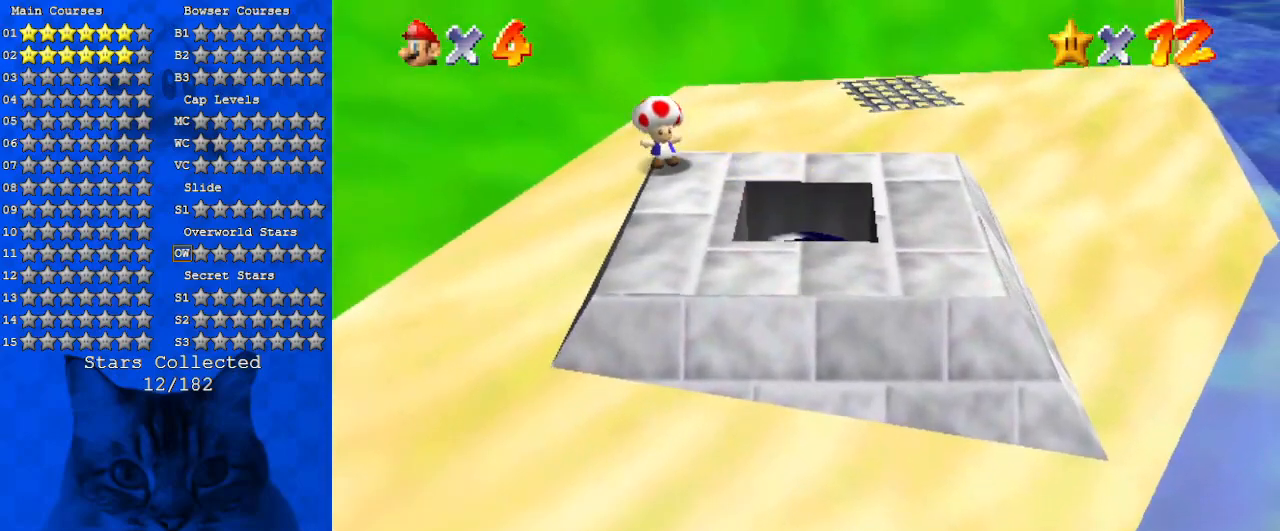
{"keys": [], "events": []}
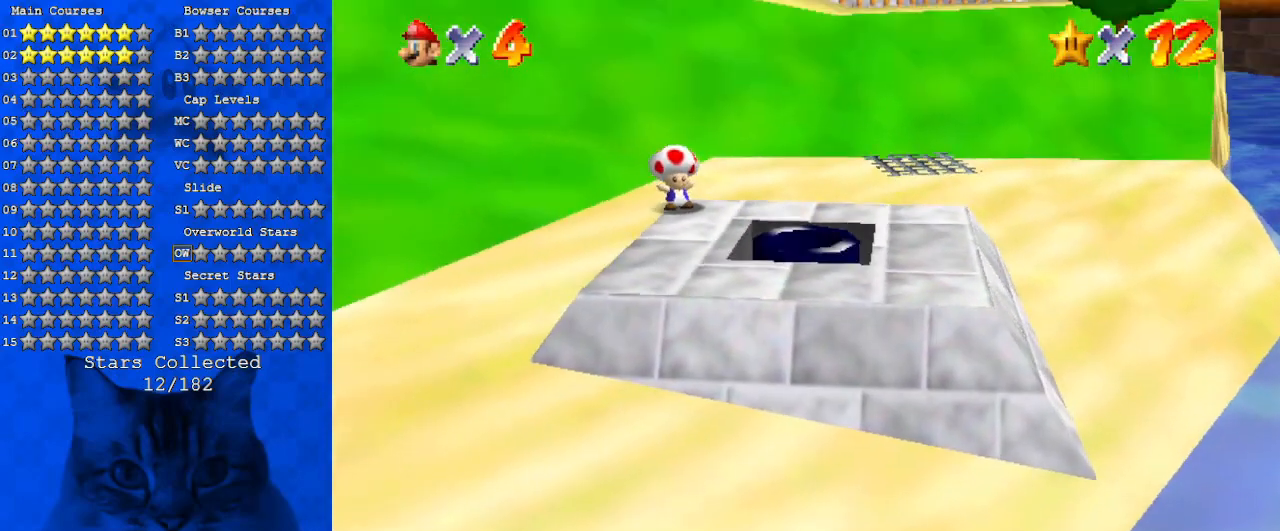
{"keys": [], "events": [[333, "y", "down"], [433, "y", "up"]]}
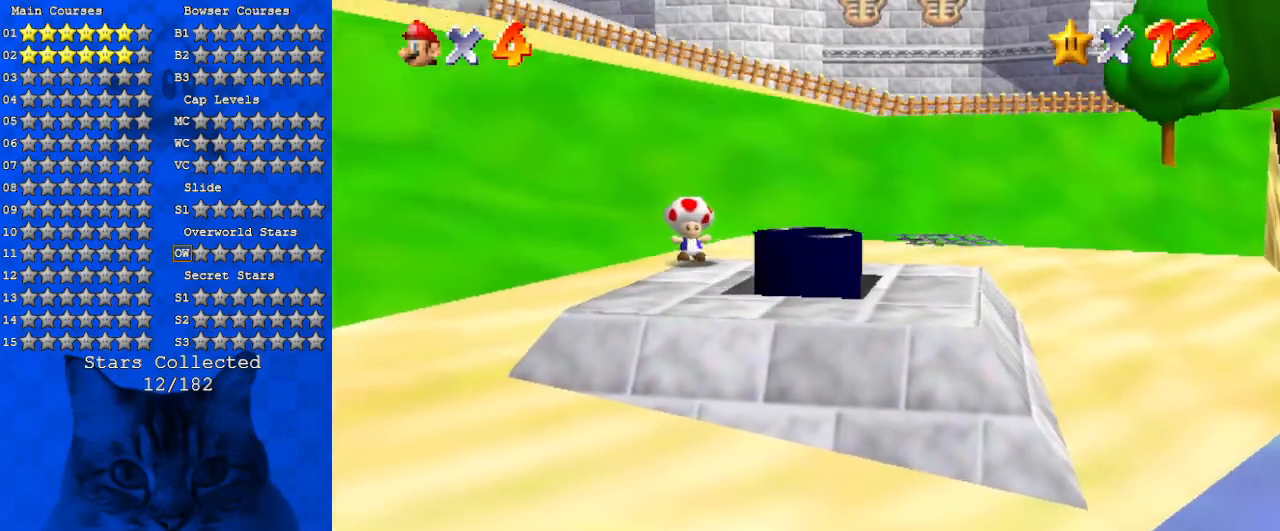
{"keys": [], "events": [[166, "a", "down"], [300, "a", "up"]]}
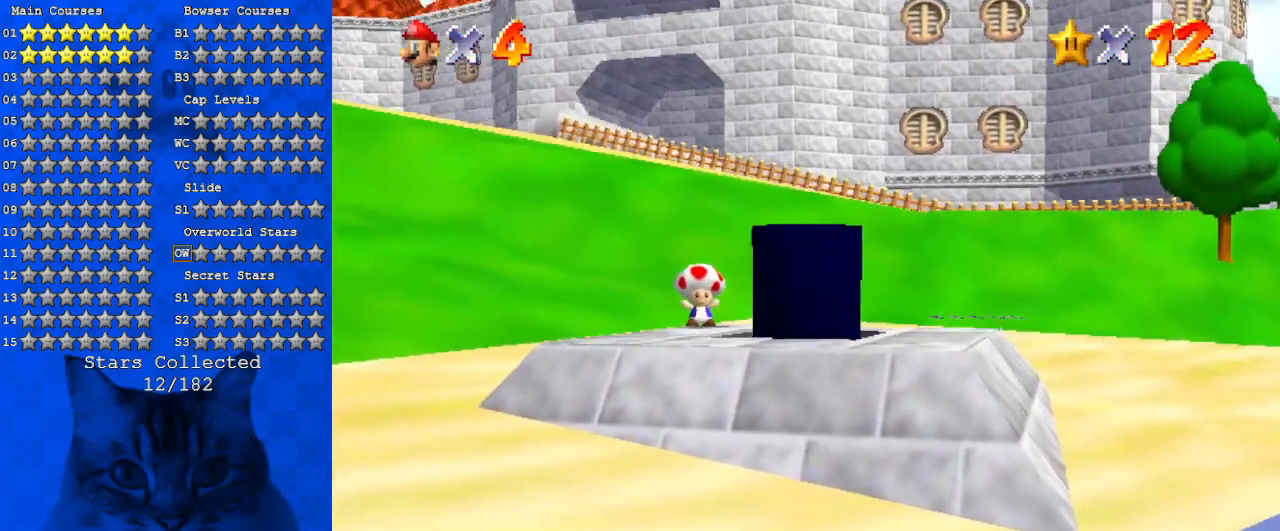
{"keys": ["shift"], "events": [[66, "shift", "down"]]}
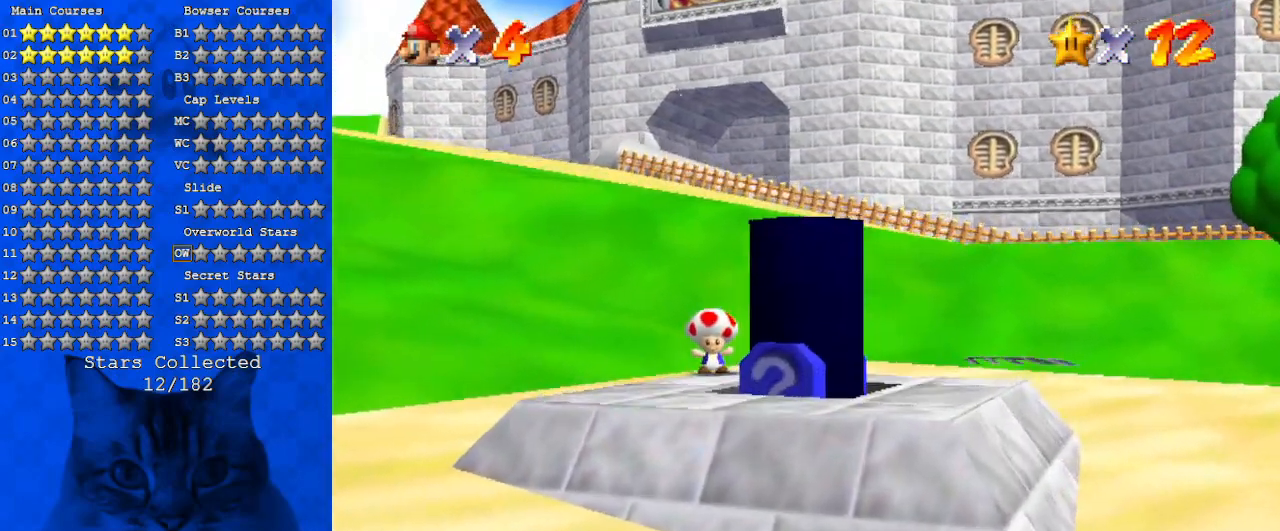
{"keys": ["shift"], "events": [[200, "y", "down"], [300, "y", "up"]]}
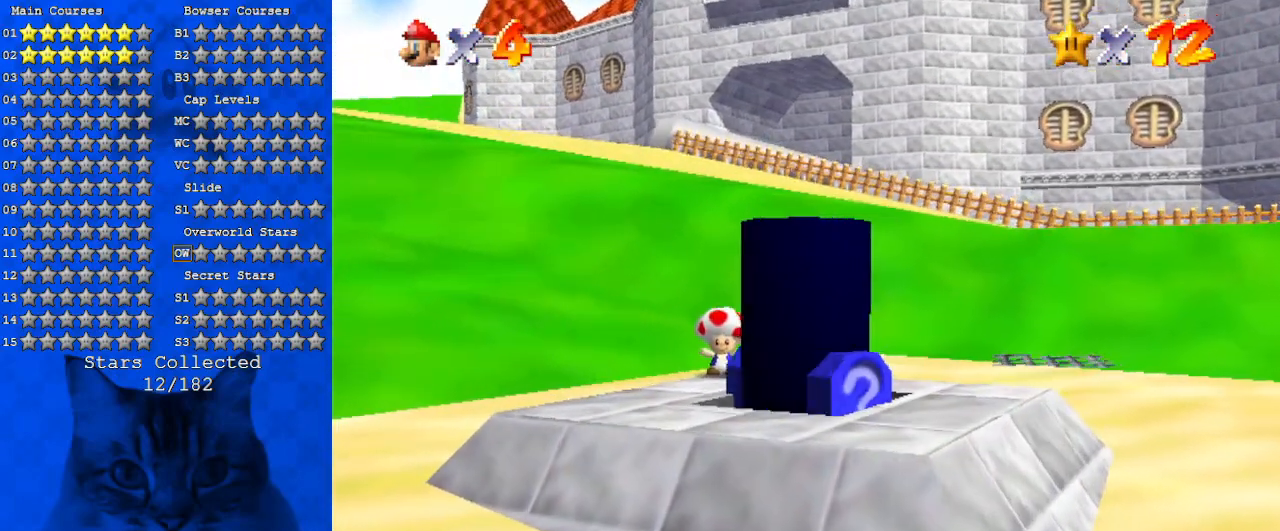
{"keys": [], "events": [[100, "shift", "up"], [266, "return", "down"], [333, "return", "up"]]}
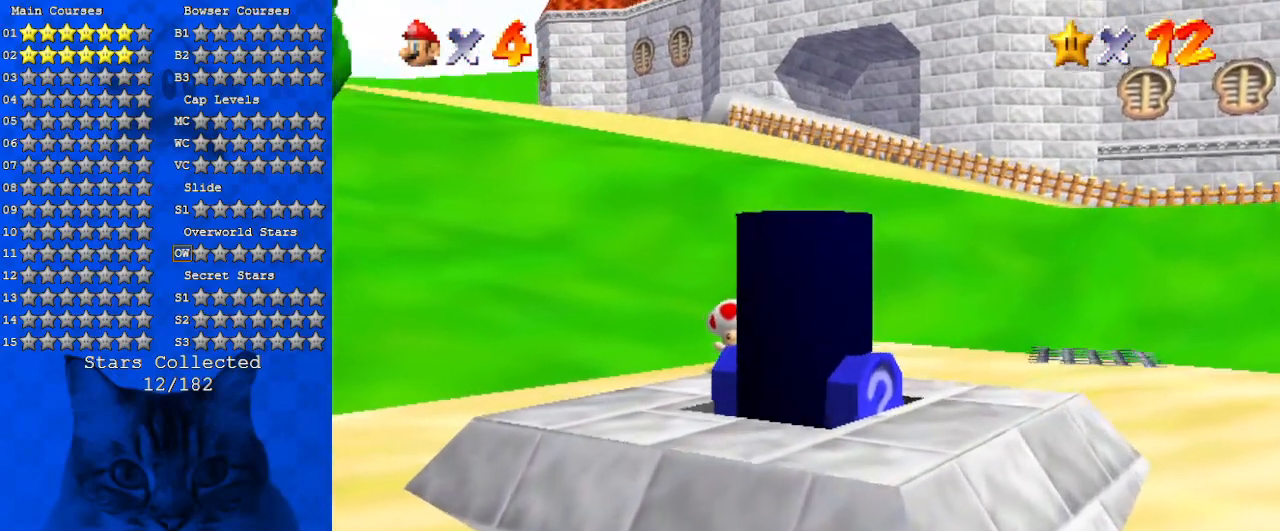
{"keys": [], "events": []}
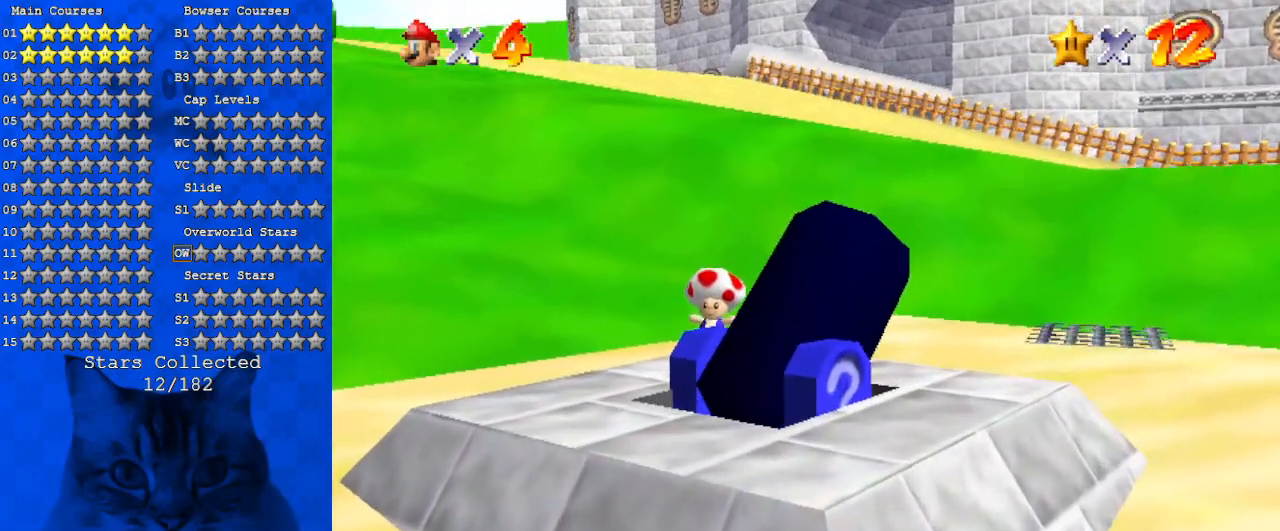
{"keys": [], "events": []}
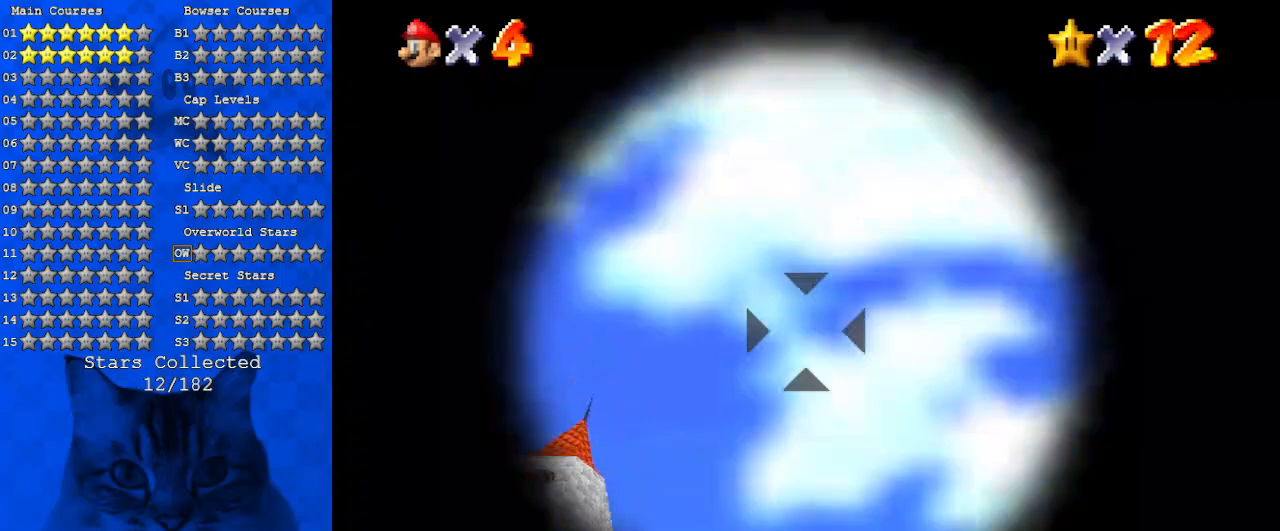
{"keys": [], "events": [[333, "left", "down"], [433, "left", "up"]]}
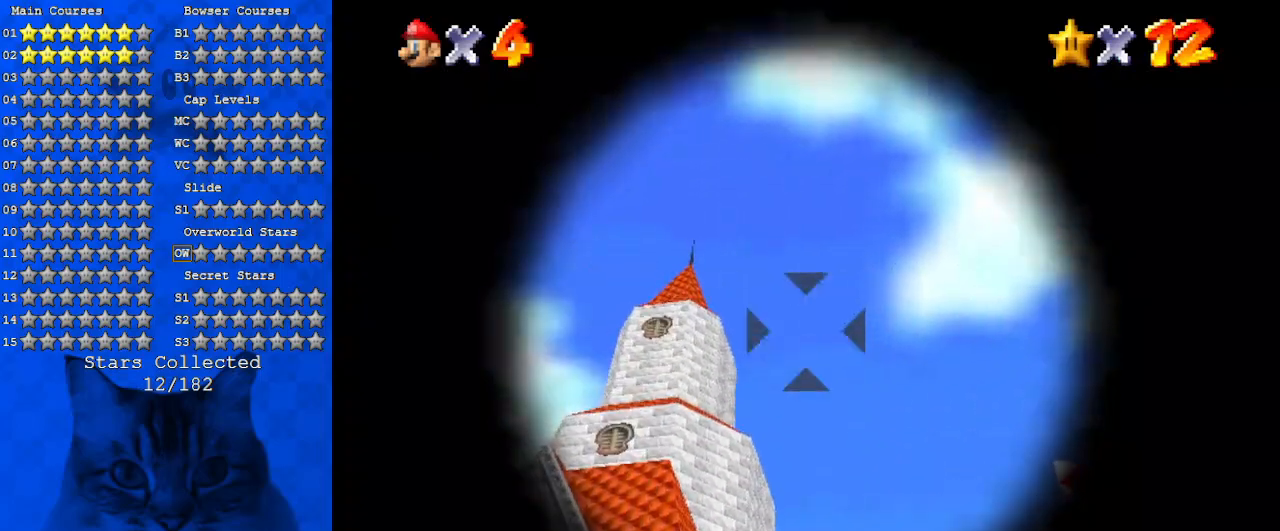
{"keys": [], "events": [[100, "down", "down"], [166, "down", "up"], [200, "shift", "down"], [300, "shift", "up"]]}
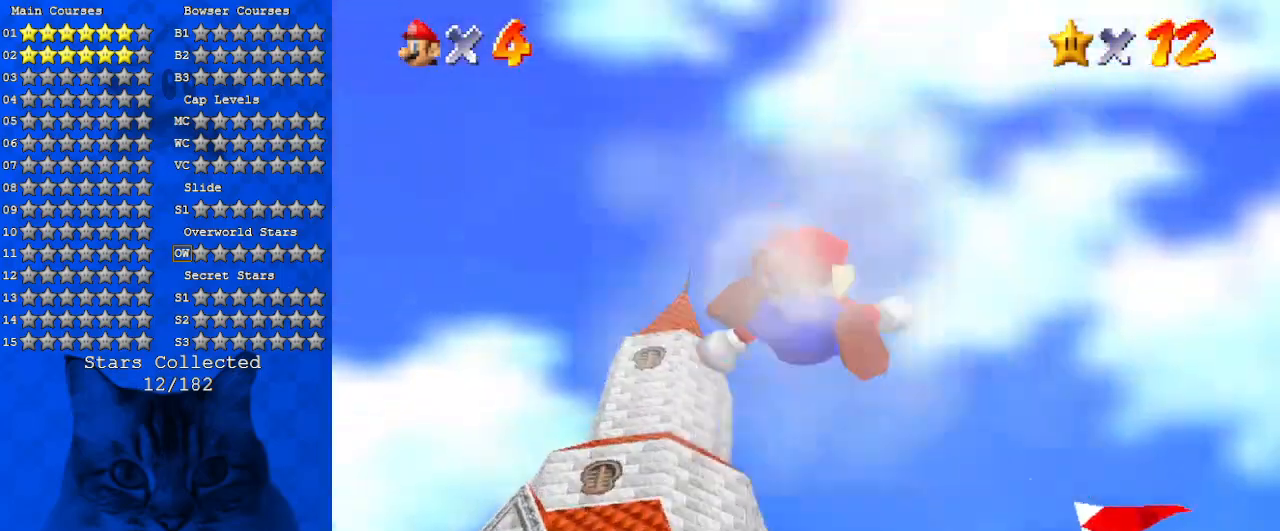
{"keys": ["up"], "events": [[33, "up", "down"]]}
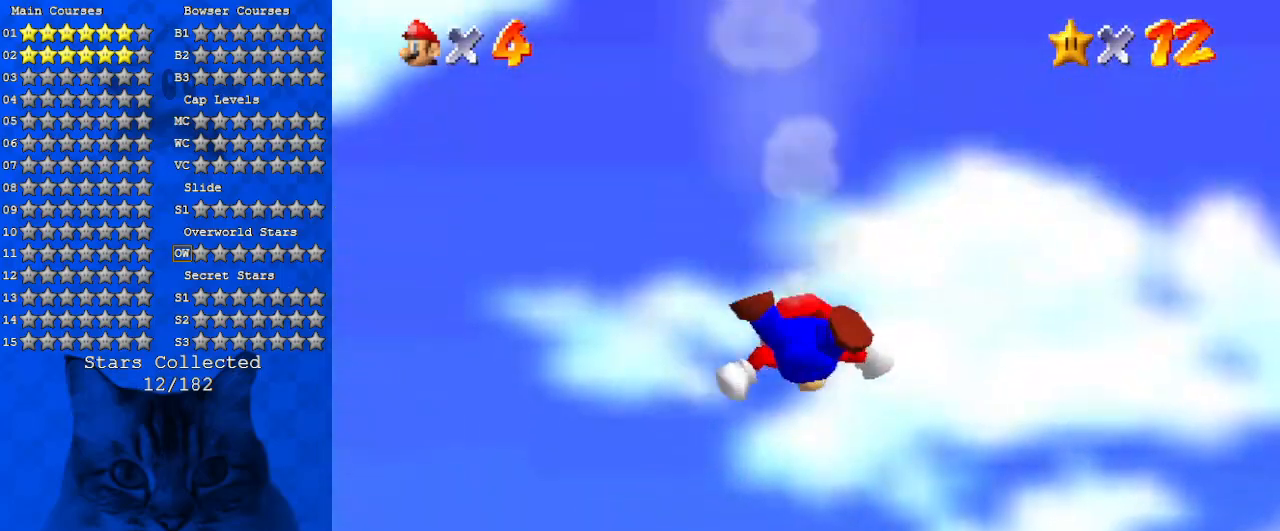
{"keys": ["right", "up"], "events": [[33, "right", "down"]]}